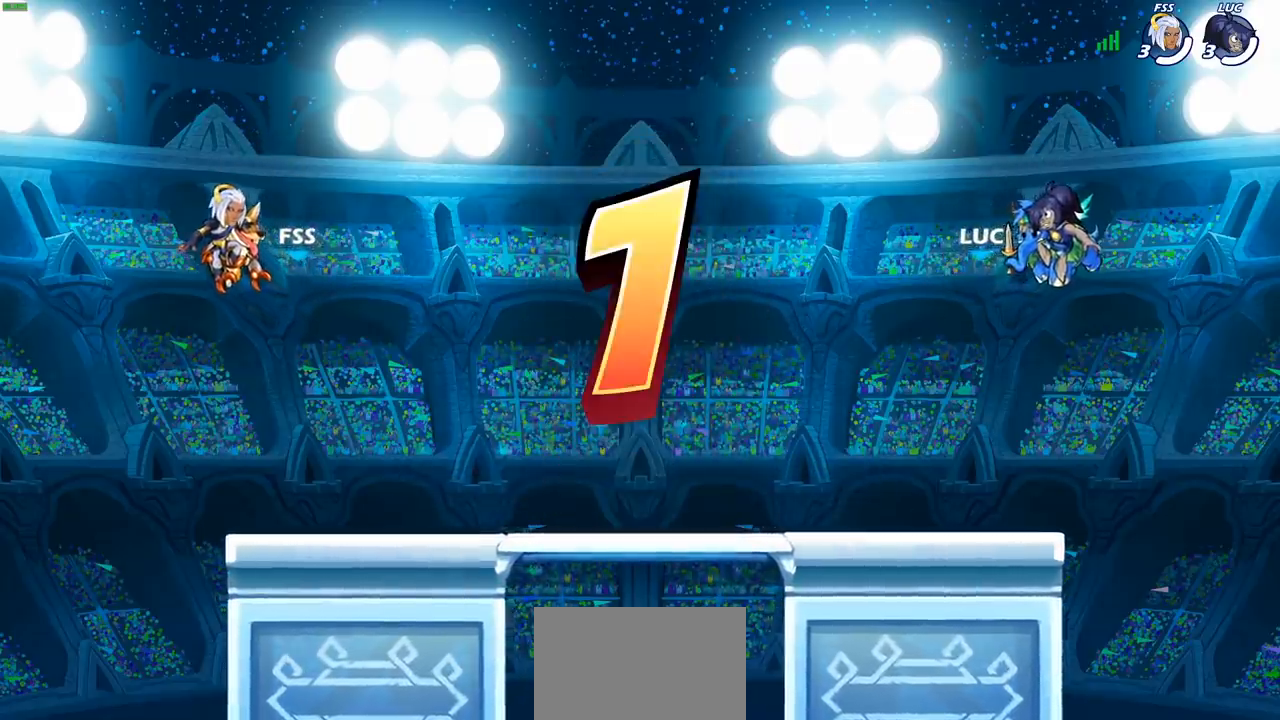
Gameplay with a controller (PlayStation layout); each line is a JSON object with the inputs held at the frame after it. "events" lists button and stick changes between this image and that frame as [ms after this image, input, new state], when the widget could be followed in between. Not read: R3.
{"buttons": ["SELECT"], "left_stick": "center", "right_stick": "center", "events": [[100, "left_stick", "down-right"], [233, "left_stick", "center"], [250, "SELECT", "down"]]}
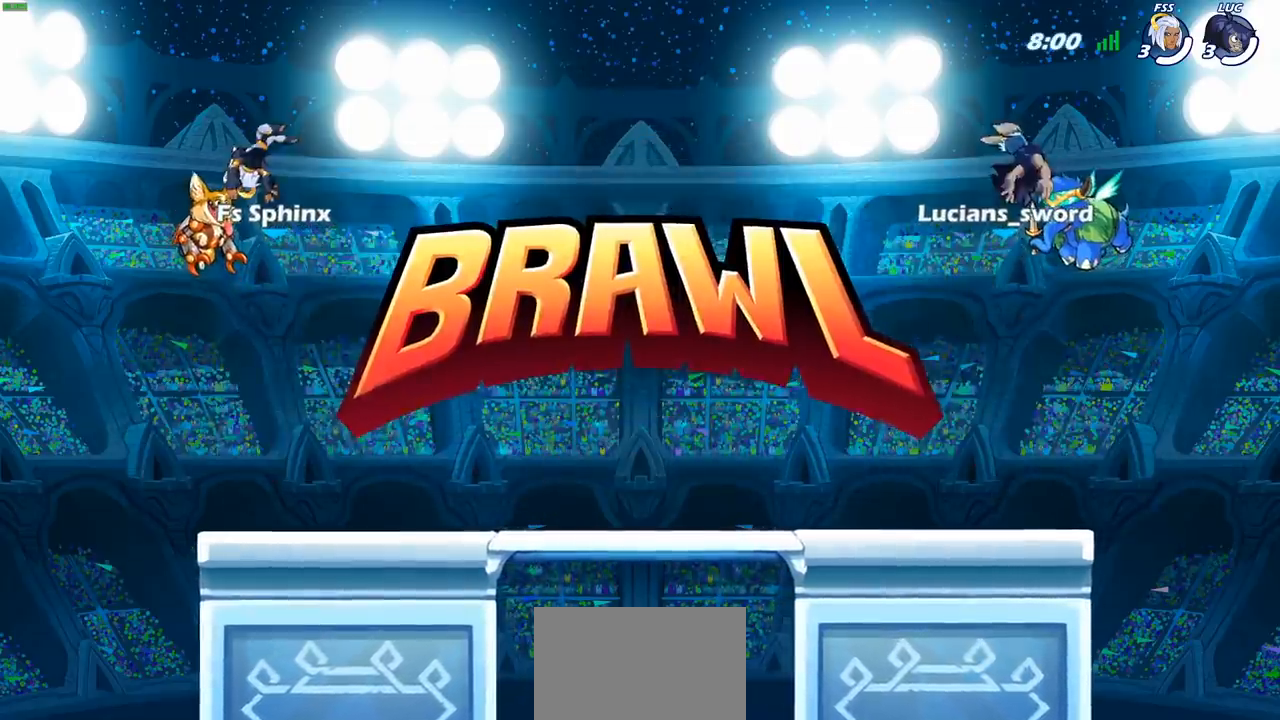
{"buttons": ["SELECT"], "left_stick": "center", "right_stick": "center", "events": []}
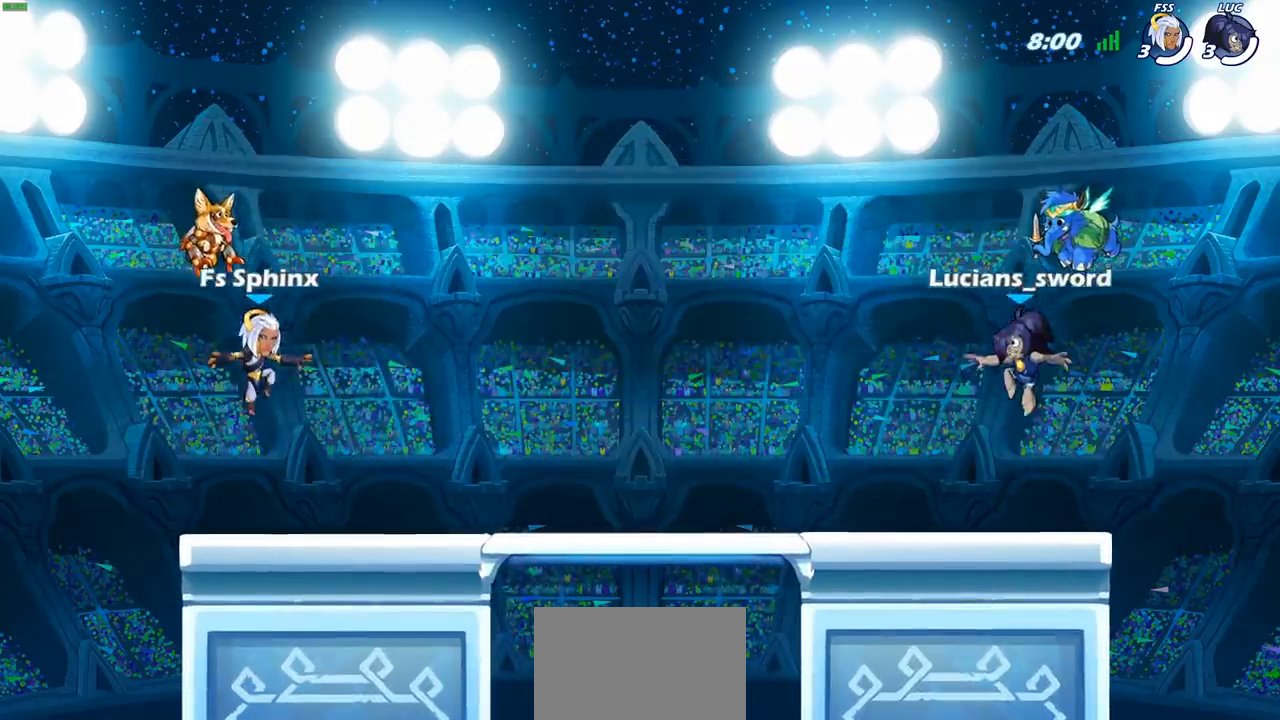
{"buttons": [], "left_stick": "center", "right_stick": "center", "events": [[267, "right_stick", "down-left"], [400, "SELECT", "up"], [400, "right_stick", "center"]]}
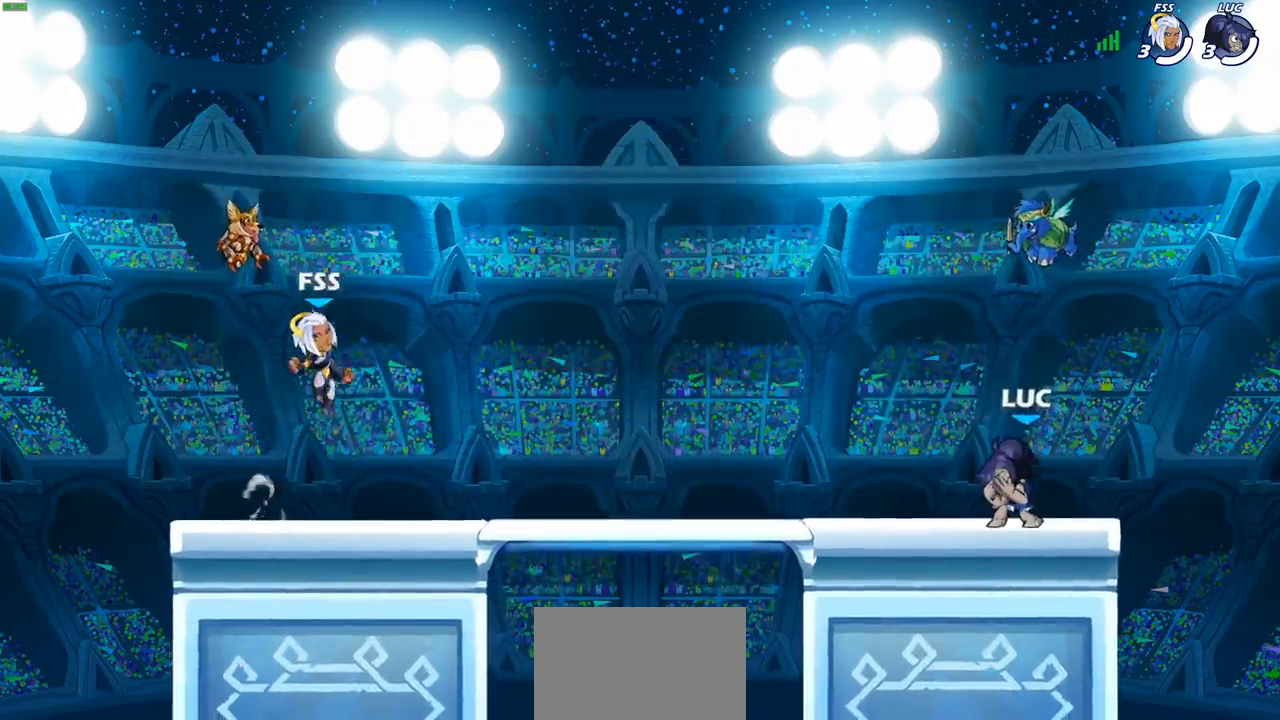
{"buttons": [], "left_stick": "center", "right_stick": "center", "events": []}
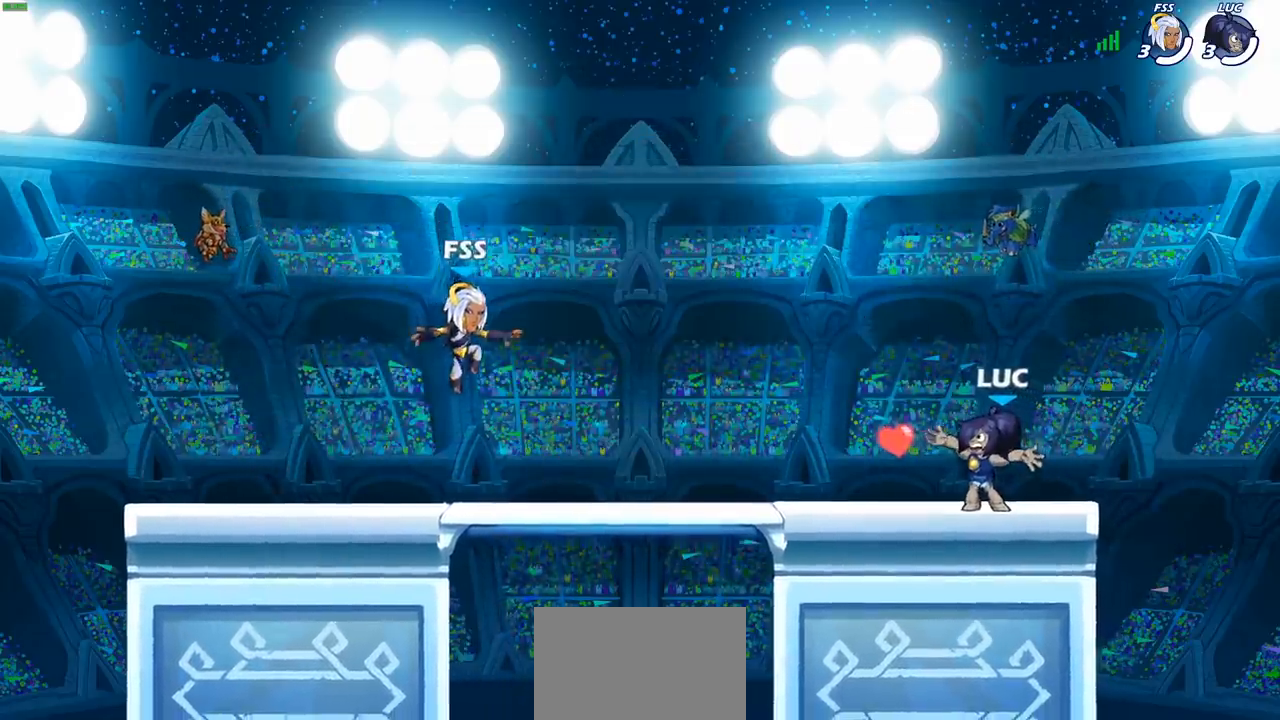
{"buttons": ["CROSS", "R2"], "left_stick": "up-left", "right_stick": "center", "events": [[283, "left_stick", "up-left"], [483, "CROSS", "down"], [483, "R2", "down"]]}
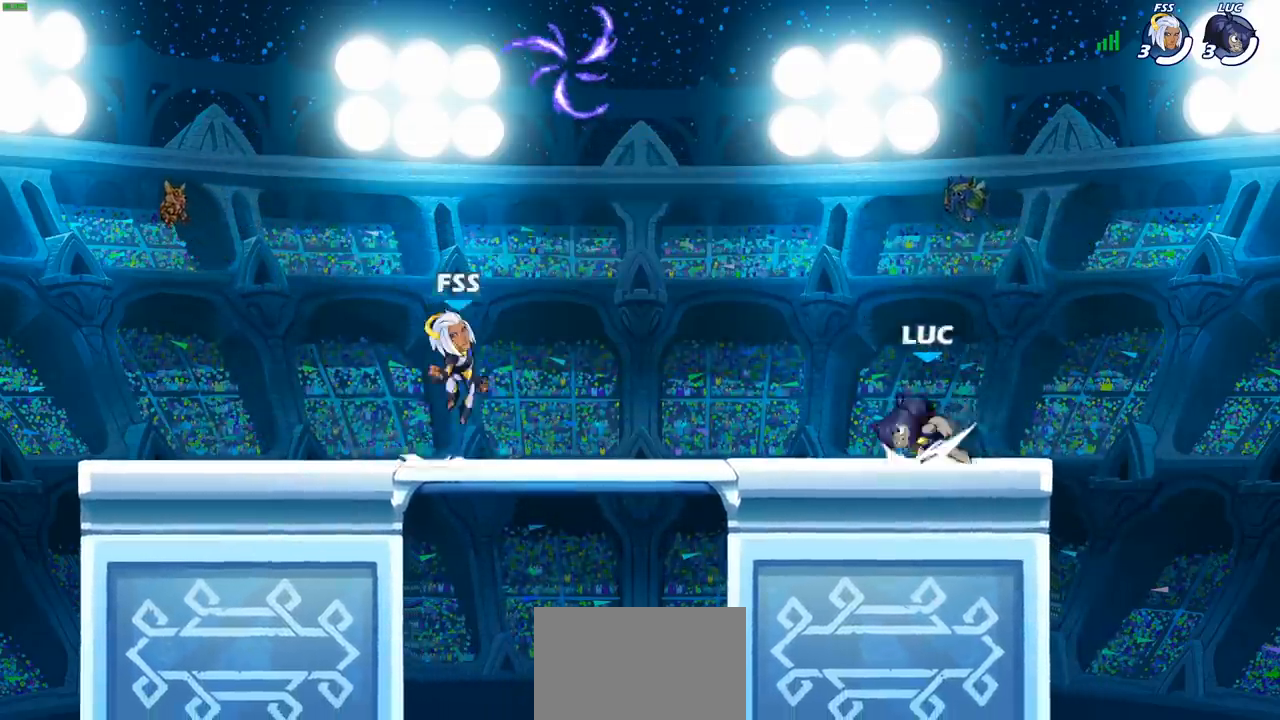
{"buttons": ["CROSS", "R1"], "left_stick": "up", "right_stick": "center", "events": [[117, "CROSS", "up"], [117, "R2", "up"], [217, "CROSS", "down"], [333, "CROSS", "up"], [383, "CROSS", "down"], [433, "left_stick", "up"], [500, "R1", "down"]]}
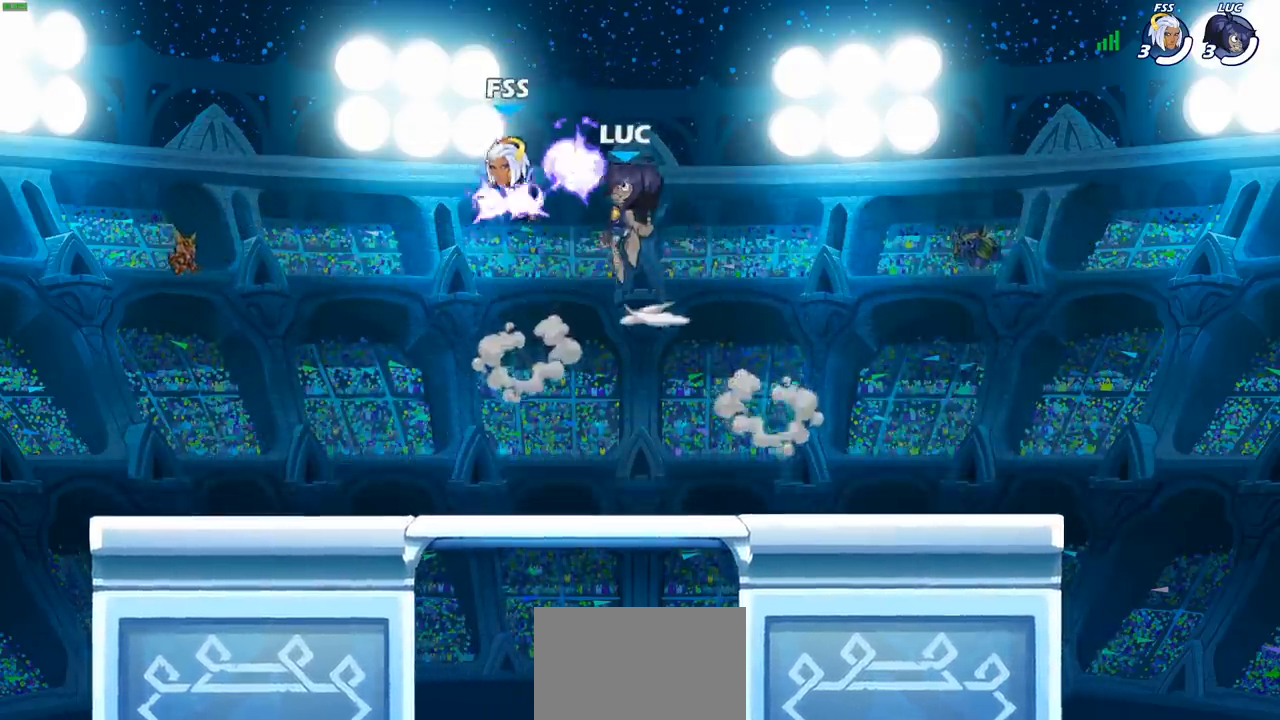
{"buttons": [], "left_stick": "down-right", "right_stick": "center", "events": [[17, "CROSS", "up"], [67, "left_stick", "up-right"], [117, "R1", "up"], [317, "left_stick", "down-right"]]}
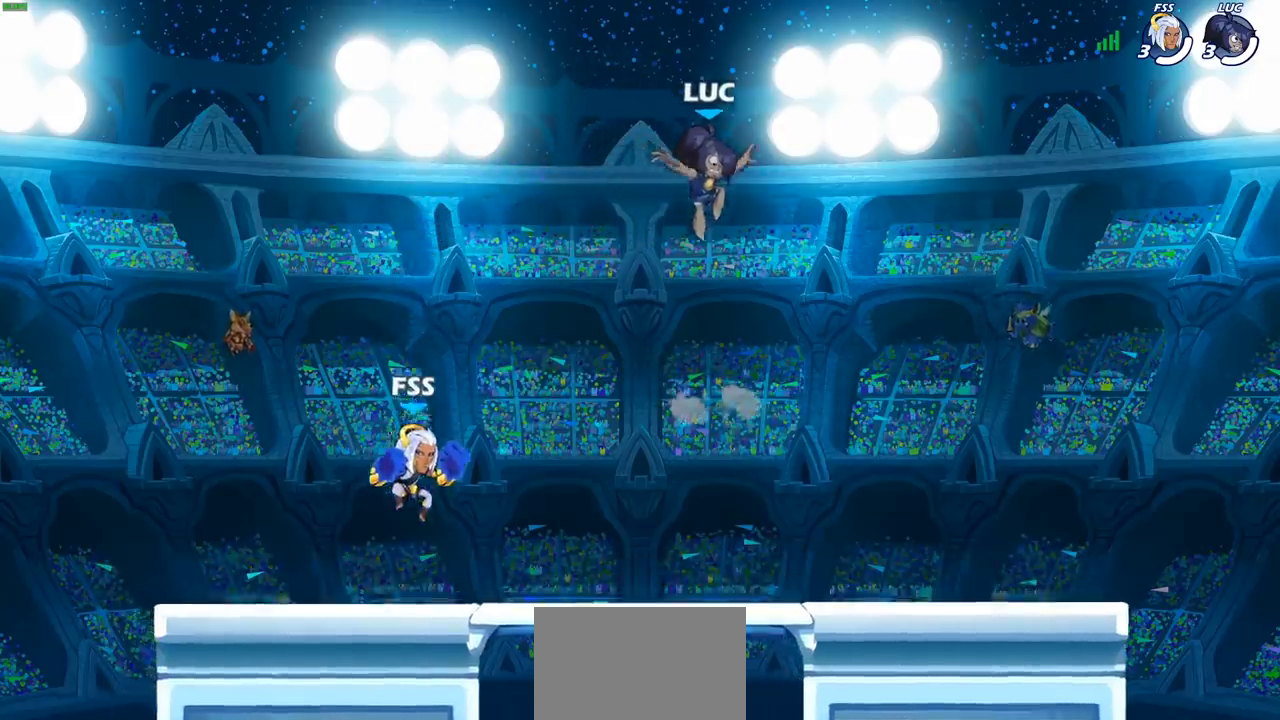
{"buttons": [], "left_stick": "left", "right_stick": "center", "events": [[450, "left_stick", "left"]]}
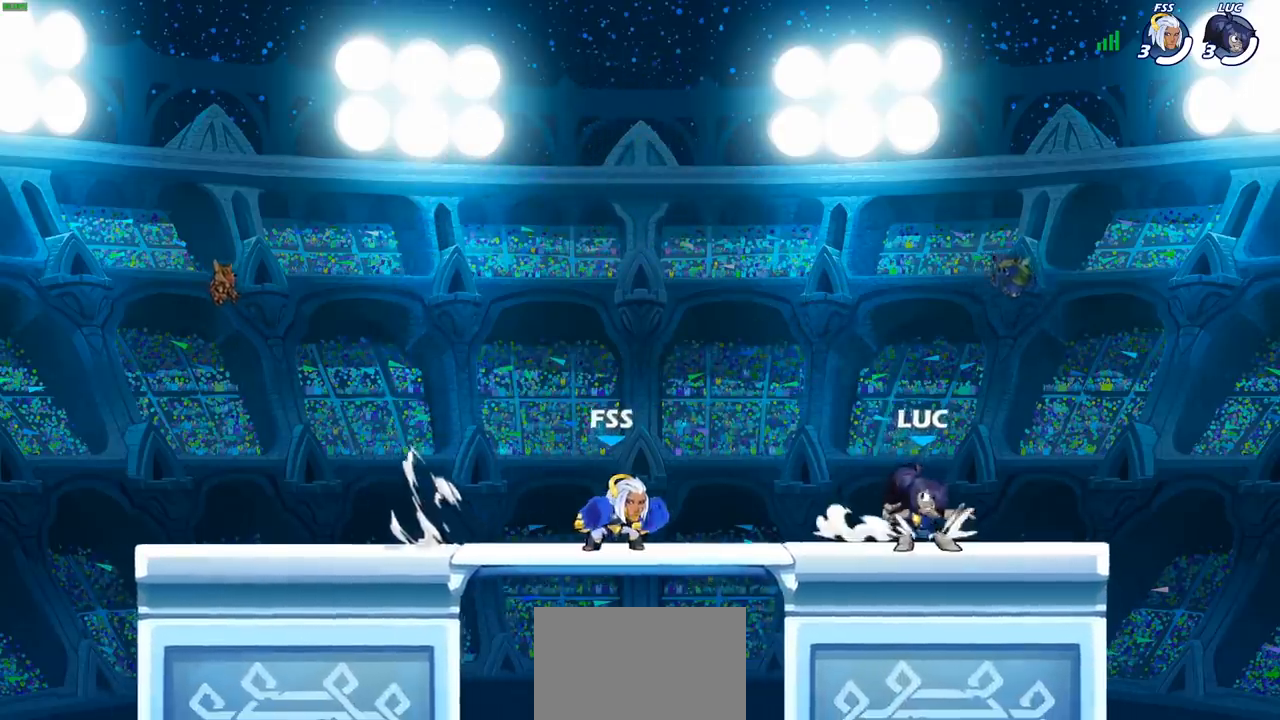
{"buttons": ["R2"], "left_stick": "right", "right_stick": "center", "events": [[67, "left_stick", "up-right"], [167, "left_stick", "up-left"], [350, "left_stick", "right"], [467, "R2", "down"]]}
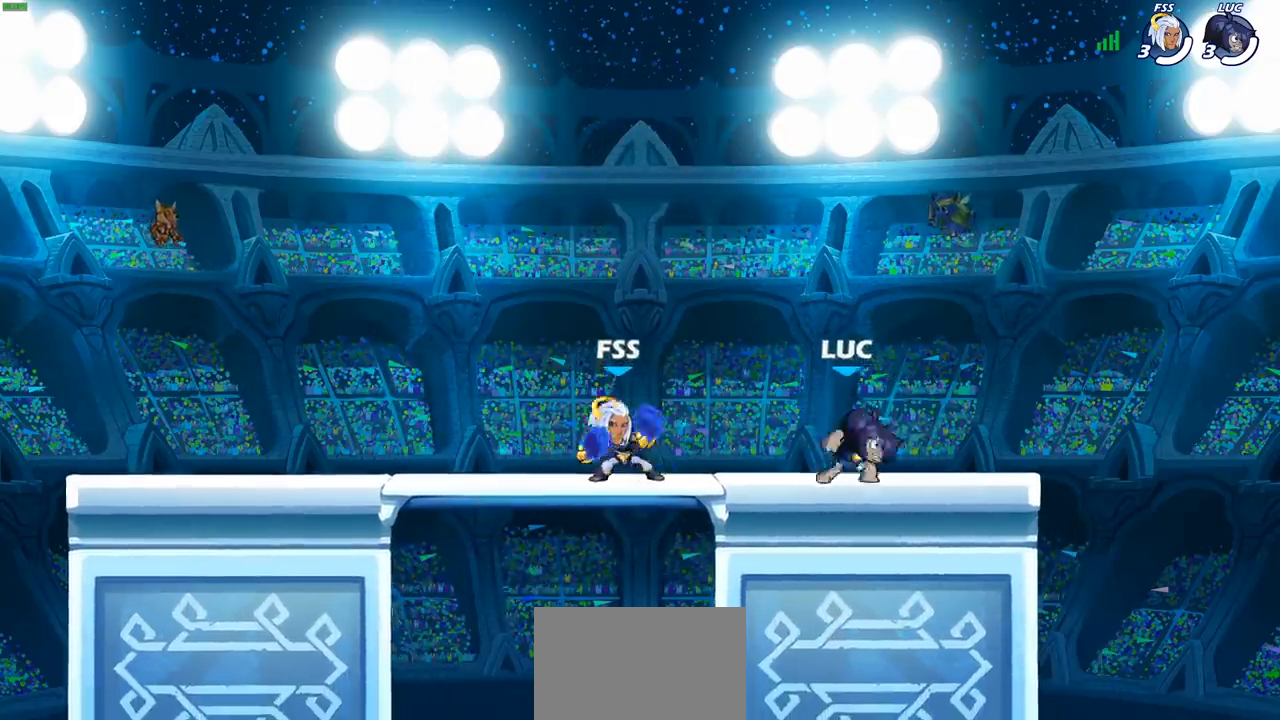
{"buttons": [], "left_stick": "up-left", "right_stick": "center", "events": [[133, "left_stick", "left"], [150, "R2", "up"], [267, "R2", "down"], [367, "left_stick", "up-left"], [400, "R2", "up"]]}
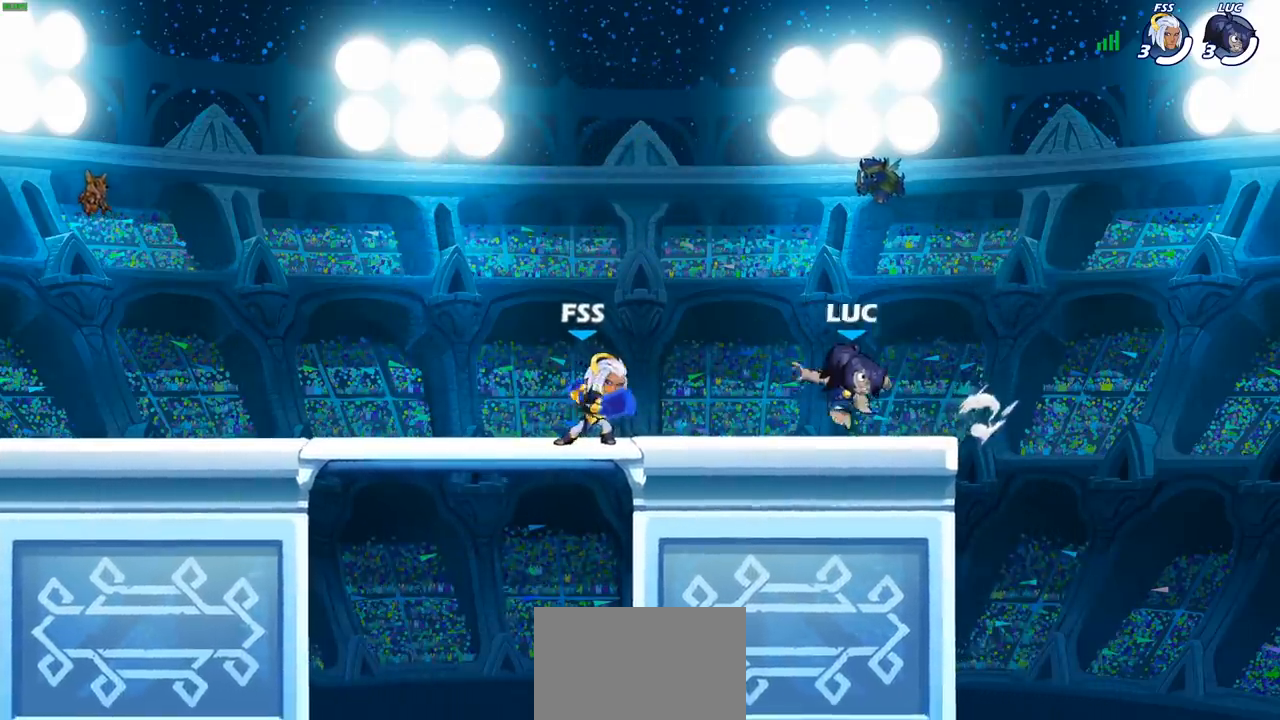
{"buttons": [], "left_stick": "up-left", "right_stick": "center", "events": [[50, "left_stick", "right"], [83, "CROSS", "down"], [250, "CROSS", "up"], [250, "left_stick", "up"], [300, "left_stick", "up-left"], [317, "CROSS", "down"], [483, "CROSS", "up"]]}
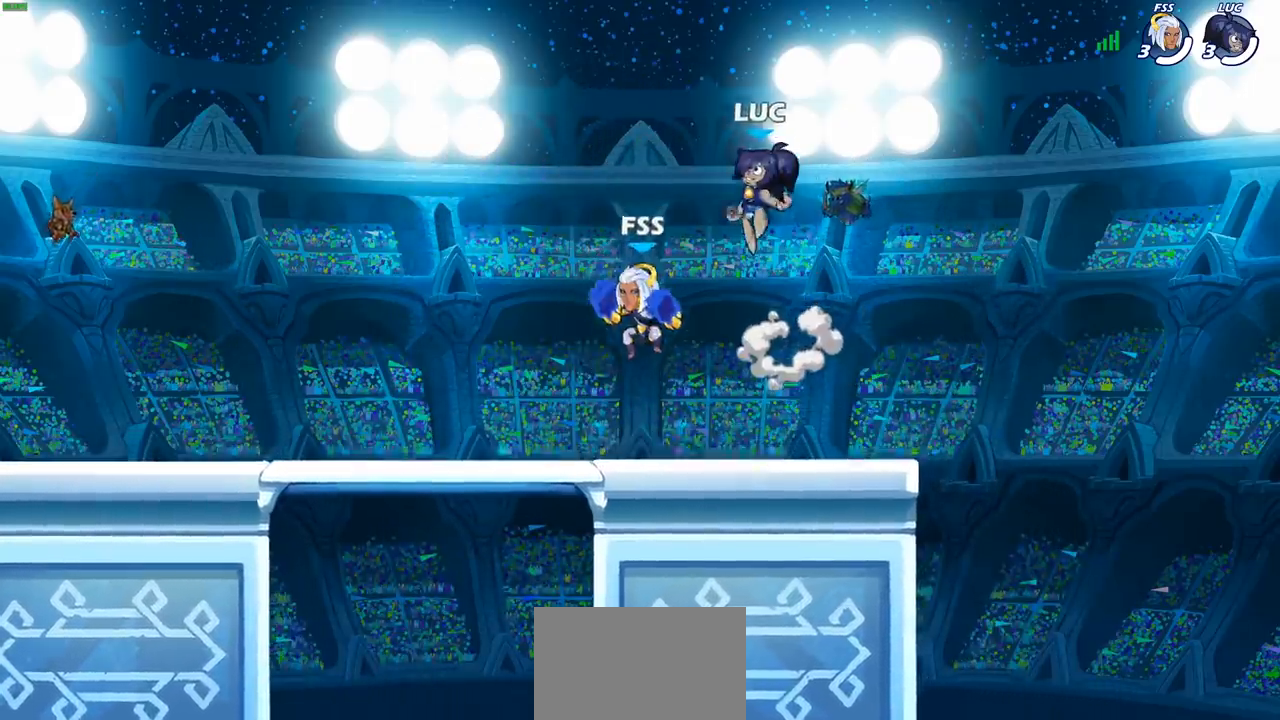
{"buttons": [], "left_stick": "left", "right_stick": "center", "events": [[50, "left_stick", "down-left"], [67, "SQUARE", "down"], [133, "left_stick", "down"], [167, "SQUARE", "up"], [233, "left_stick", "center"], [367, "left_stick", "left"]]}
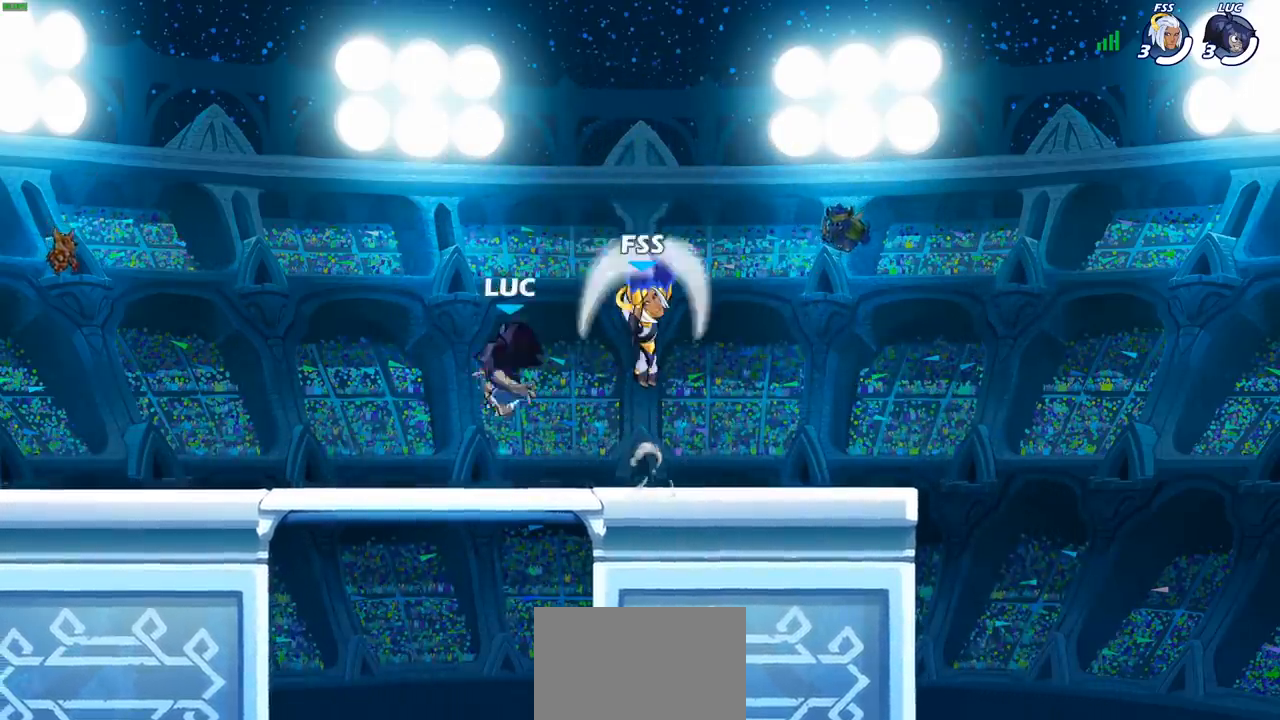
{"buttons": [], "left_stick": "up-right", "right_stick": "center", "events": [[333, "CROSS", "down"], [350, "R2", "down"], [383, "left_stick", "up"], [433, "left_stick", "up-right"], [483, "CROSS", "up"], [483, "R2", "up"]]}
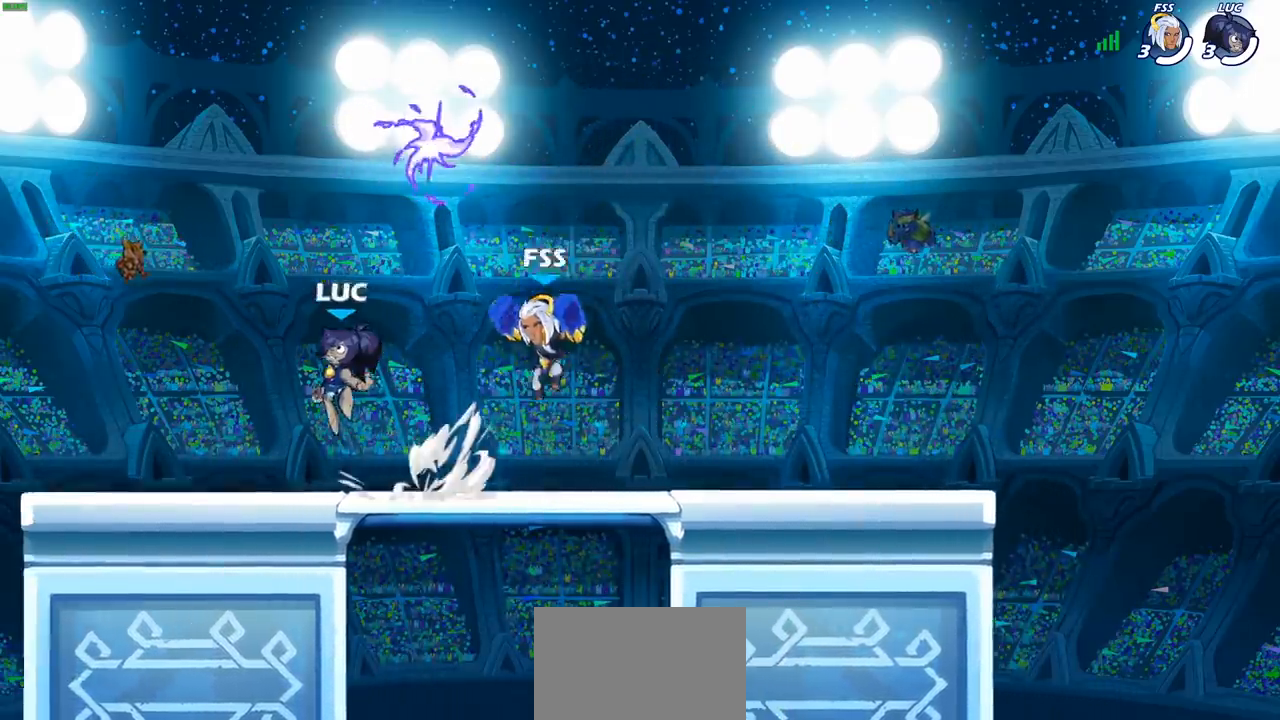
{"buttons": [], "left_stick": "down-right", "right_stick": "center", "events": [[17, "left_stick", "right"], [67, "CROSS", "down"], [200, "CROSS", "up"], [233, "R2", "down"], [433, "R2", "up"], [433, "left_stick", "down-right"]]}
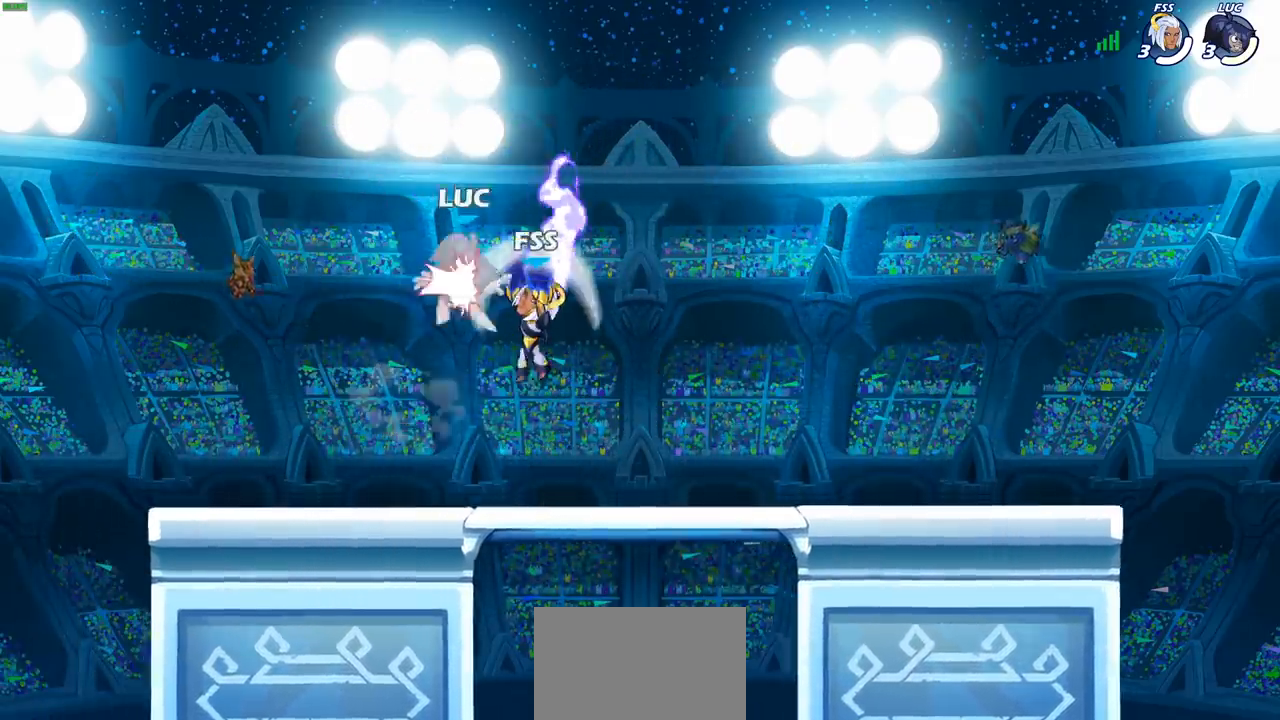
{"buttons": [], "left_stick": "down-left", "right_stick": "center", "events": [[33, "CROSS", "down"], [33, "R1", "down"], [100, "left_stick", "up-right"], [200, "CROSS", "up"], [217, "R1", "up"], [250, "left_stick", "up-left"], [350, "left_stick", "down-left"]]}
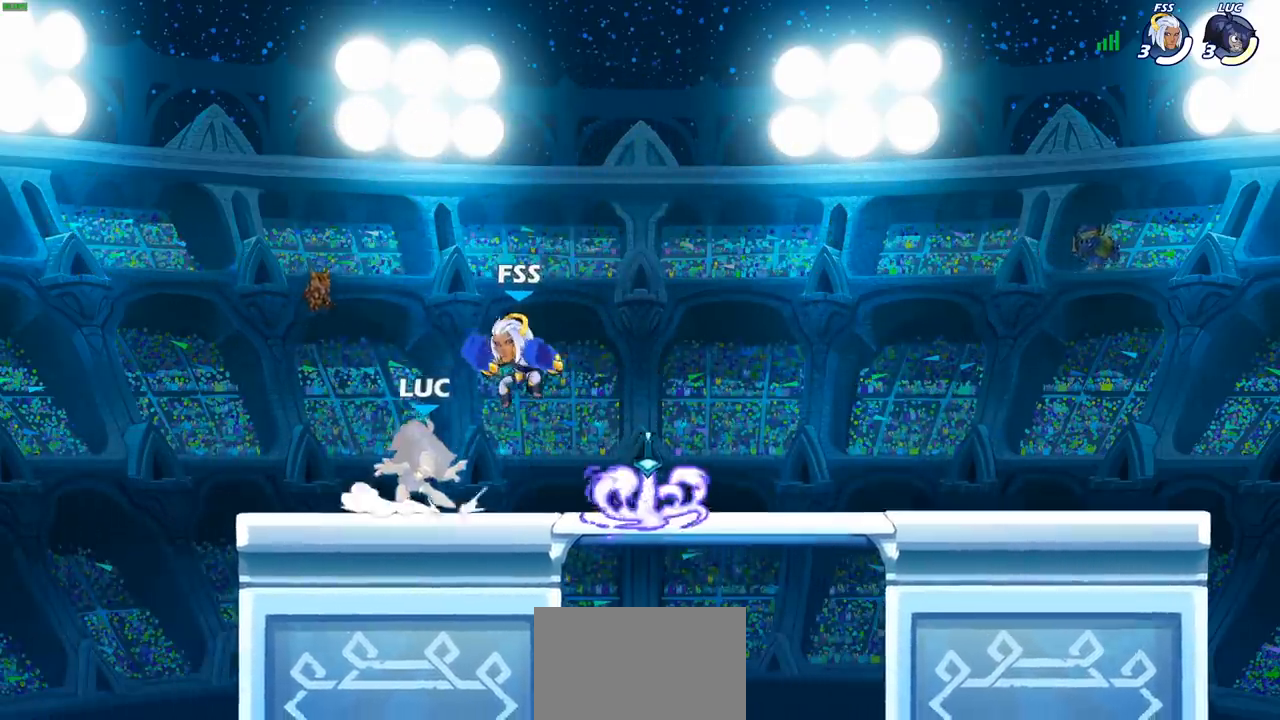
{"buttons": [], "left_stick": "right", "right_stick": "center", "events": [[100, "R2", "down"], [400, "R2", "up"], [467, "left_stick", "right"]]}
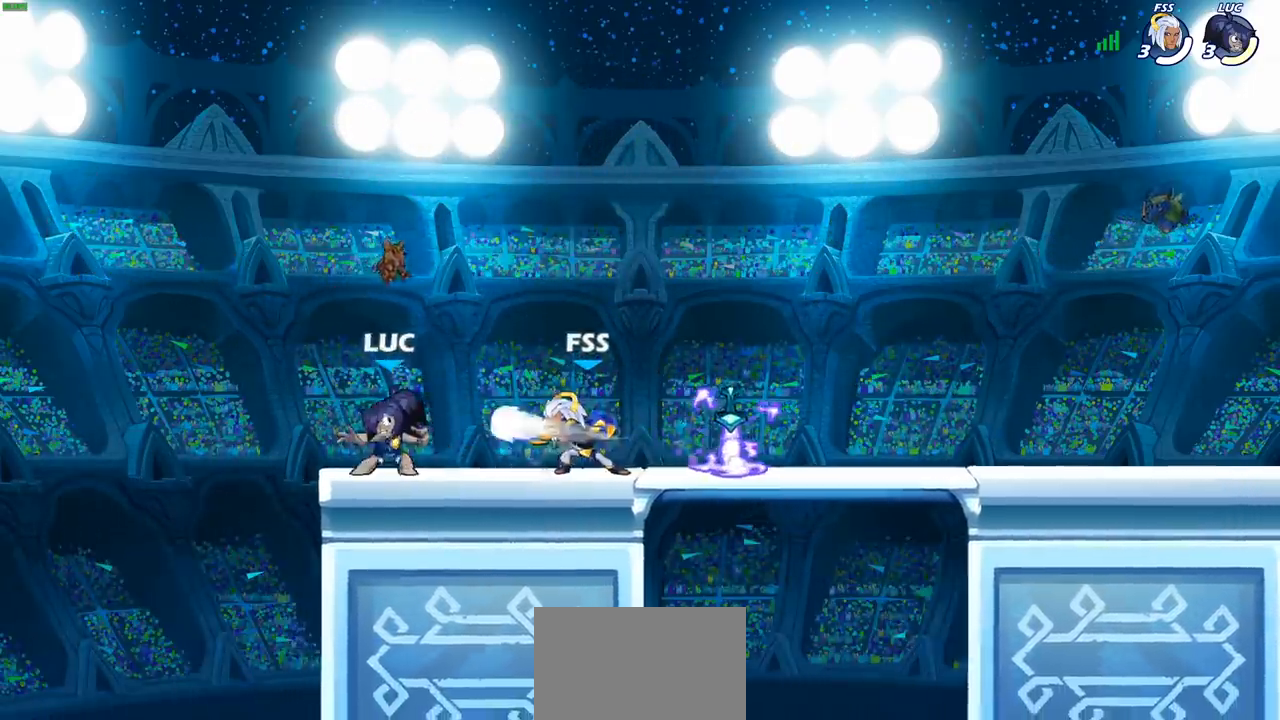
{"buttons": ["SQUARE", "R2"], "left_stick": "down", "right_stick": "center", "events": [[133, "left_stick", "left"], [300, "left_stick", "right"], [433, "R2", "down"], [433, "left_stick", "down"], [450, "SQUARE", "down"]]}
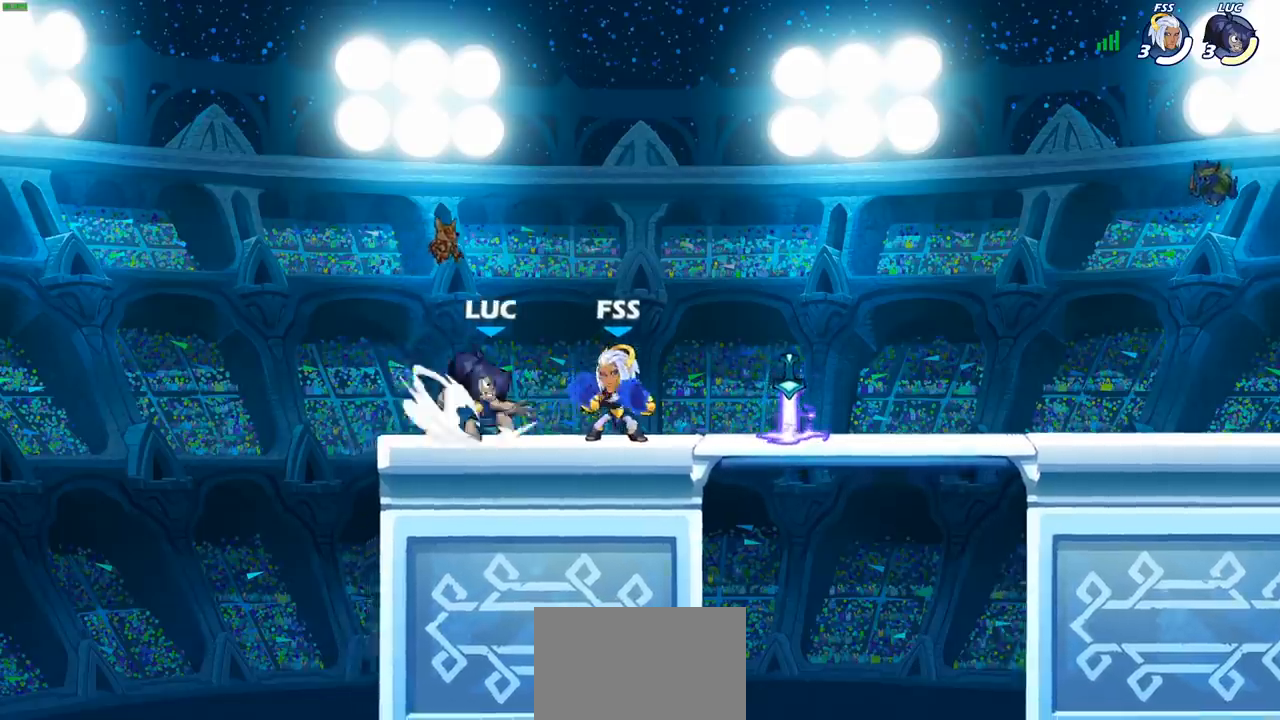
{"buttons": [], "left_stick": "center", "right_stick": "center", "events": [[33, "R2", "up"], [50, "SQUARE", "up"], [117, "left_stick", "right"], [167, "CROSS", "down"], [167, "left_stick", "up-right"], [233, "CIRCLE", "down"], [250, "CROSS", "up"], [333, "CIRCLE", "up"], [433, "left_stick", "center"]]}
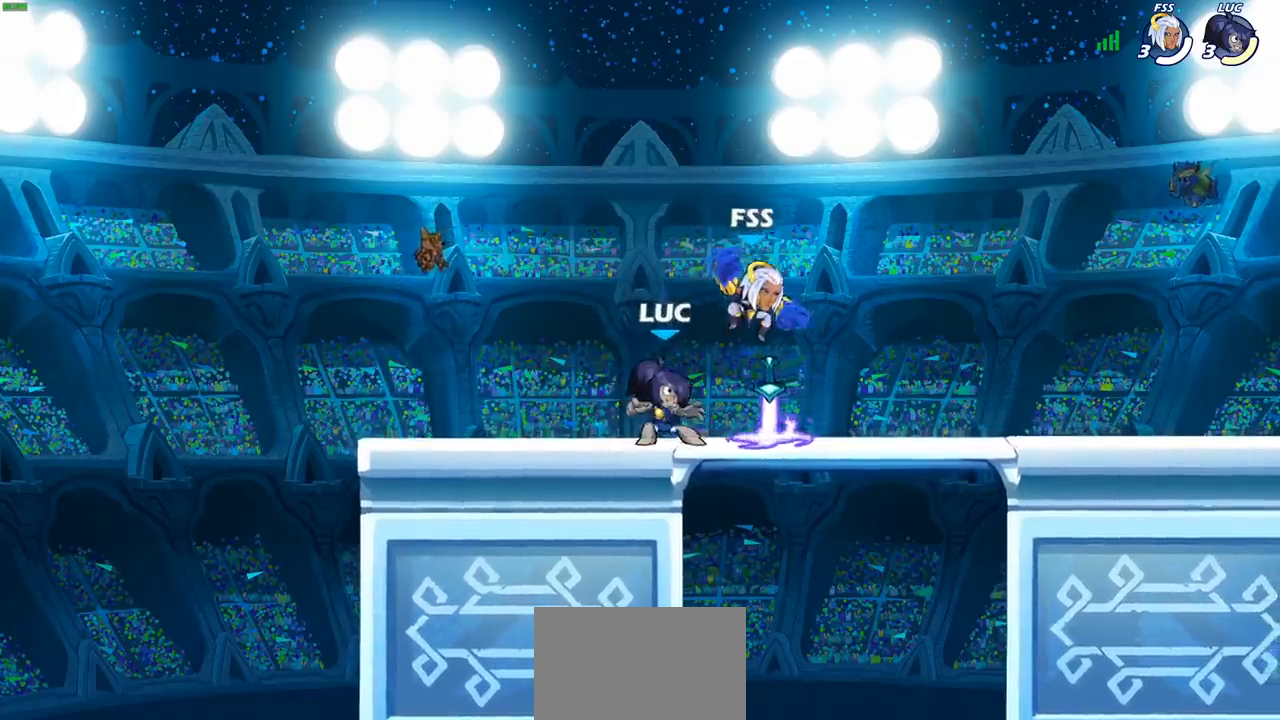
{"buttons": [], "left_stick": "right", "right_stick": "center", "events": [[67, "SQUARE", "down"], [150, "SQUARE", "up"], [267, "SQUARE", "down"], [367, "SQUARE", "up"], [433, "left_stick", "right"]]}
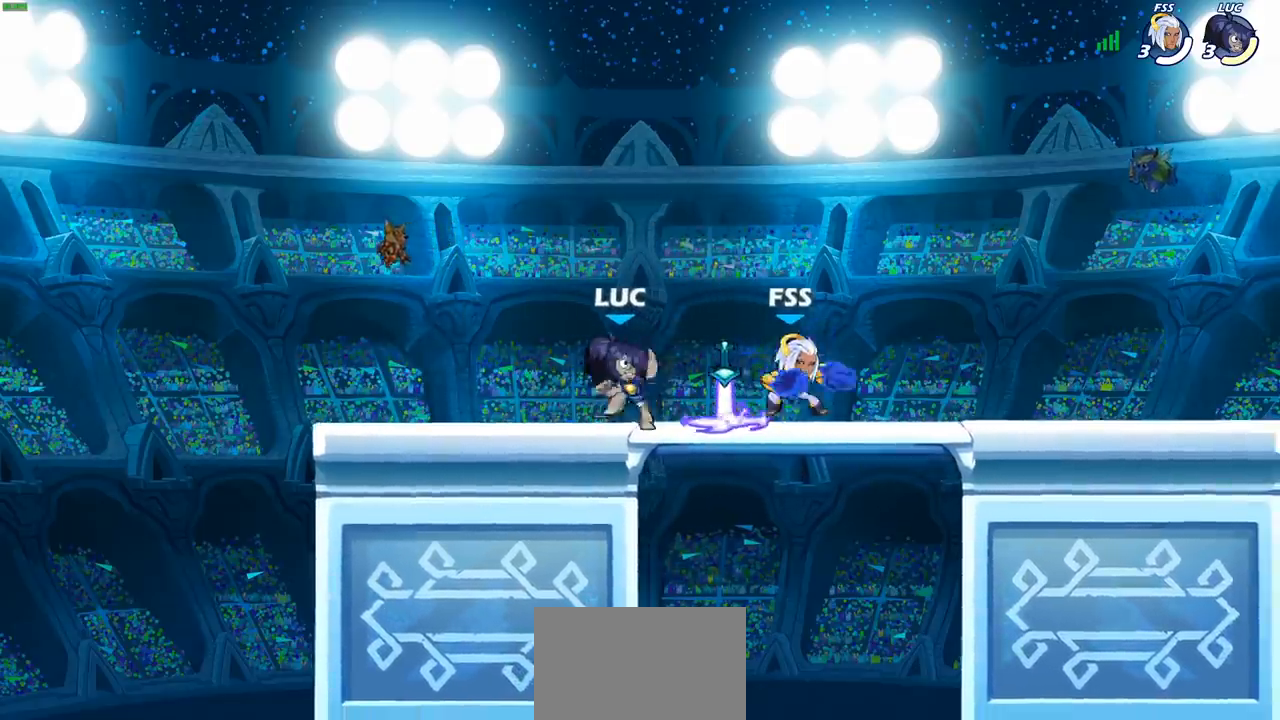
{"buttons": ["R1", "R2"], "left_stick": "up", "right_stick": "center", "events": [[217, "R1", "down"], [233, "CROSS", "down"], [233, "left_stick", "up-left"], [300, "R1", "up"], [300, "left_stick", "left"], [350, "CROSS", "up"], [400, "R2", "down"], [500, "R1", "down"], [500, "left_stick", "up"]]}
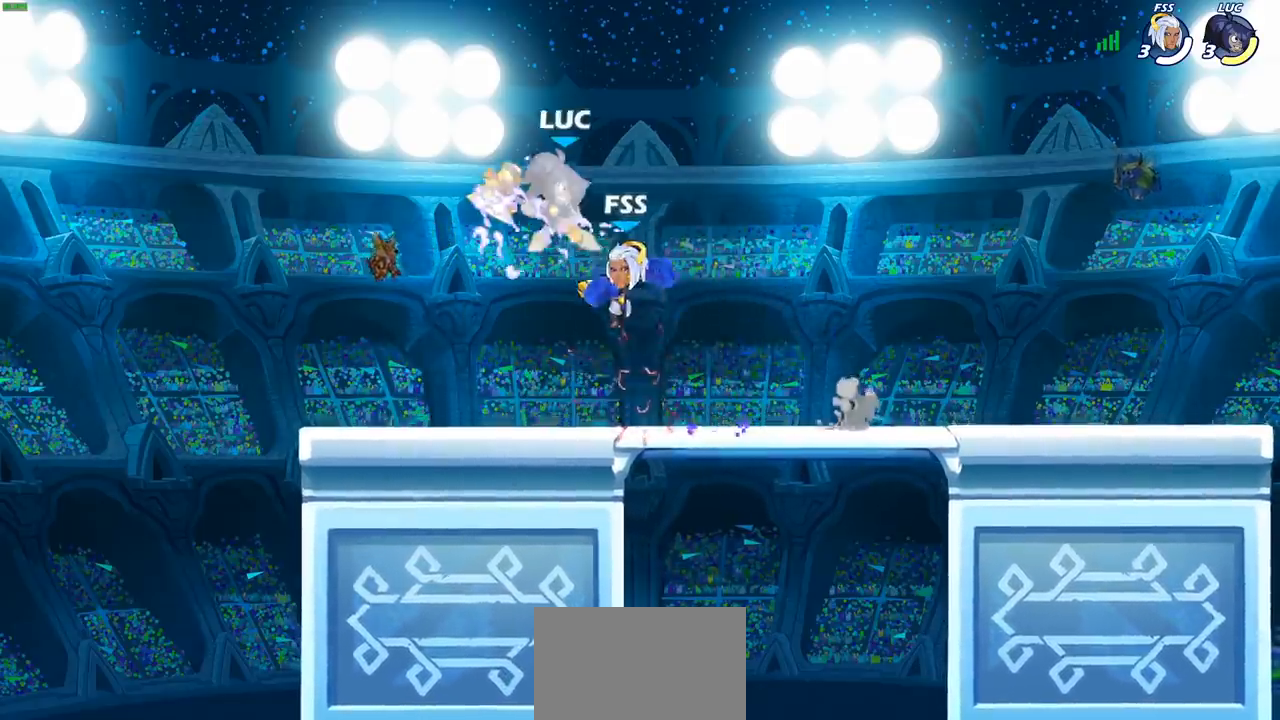
{"buttons": [], "left_stick": "up-left", "right_stick": "center", "events": [[50, "R1", "up"], [50, "R2", "up"], [167, "left_stick", "up-right"], [200, "CROSS", "down"], [217, "R2", "down"], [367, "CROSS", "up"], [400, "R2", "up"], [417, "left_stick", "up-left"]]}
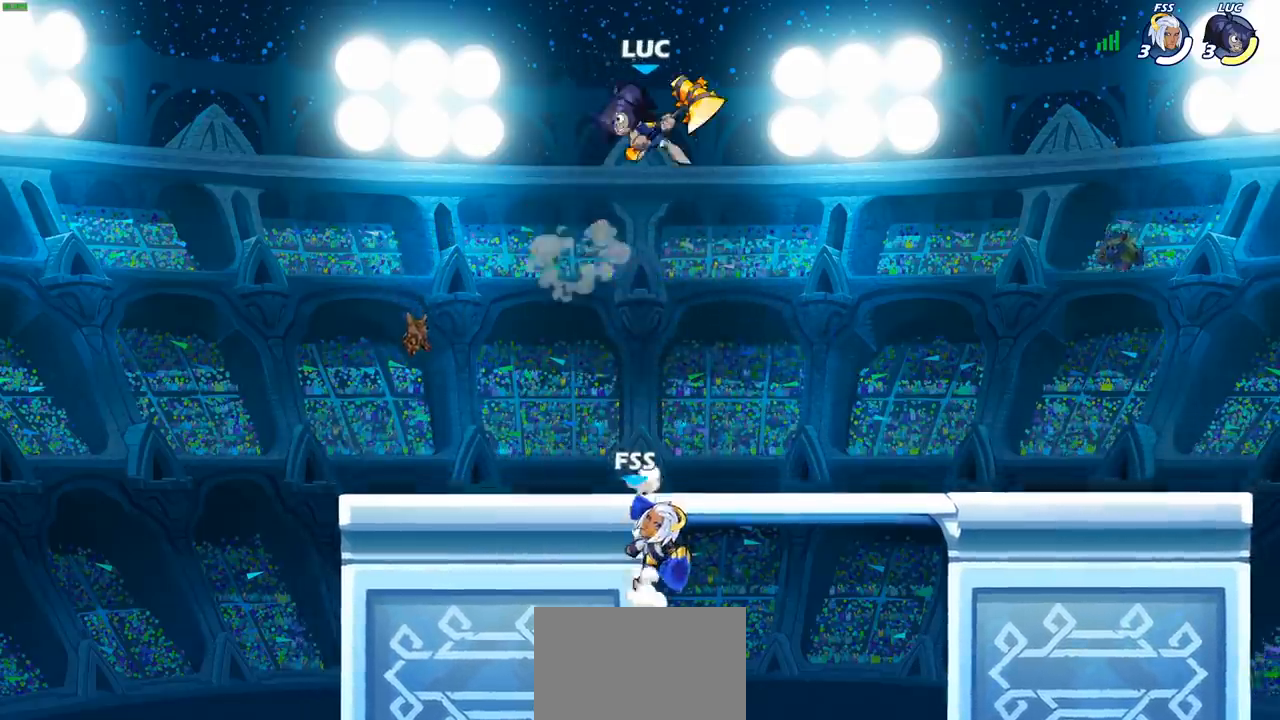
{"buttons": [], "left_stick": "down-left", "right_stick": "center", "events": [[50, "left_stick", "down-left"], [133, "left_stick", "down"], [367, "SQUARE", "down"], [400, "left_stick", "down-left"], [467, "SQUARE", "up"]]}
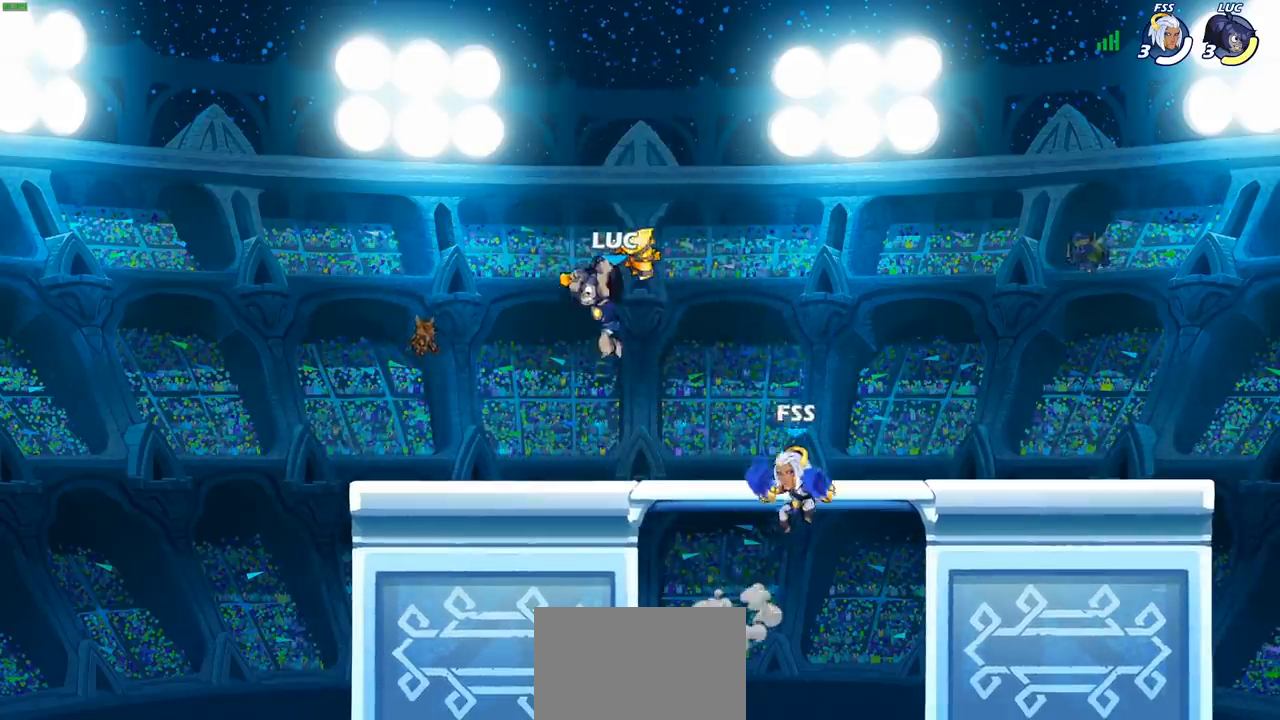
{"buttons": [], "left_stick": "left", "right_stick": "center", "events": [[267, "left_stick", "left"]]}
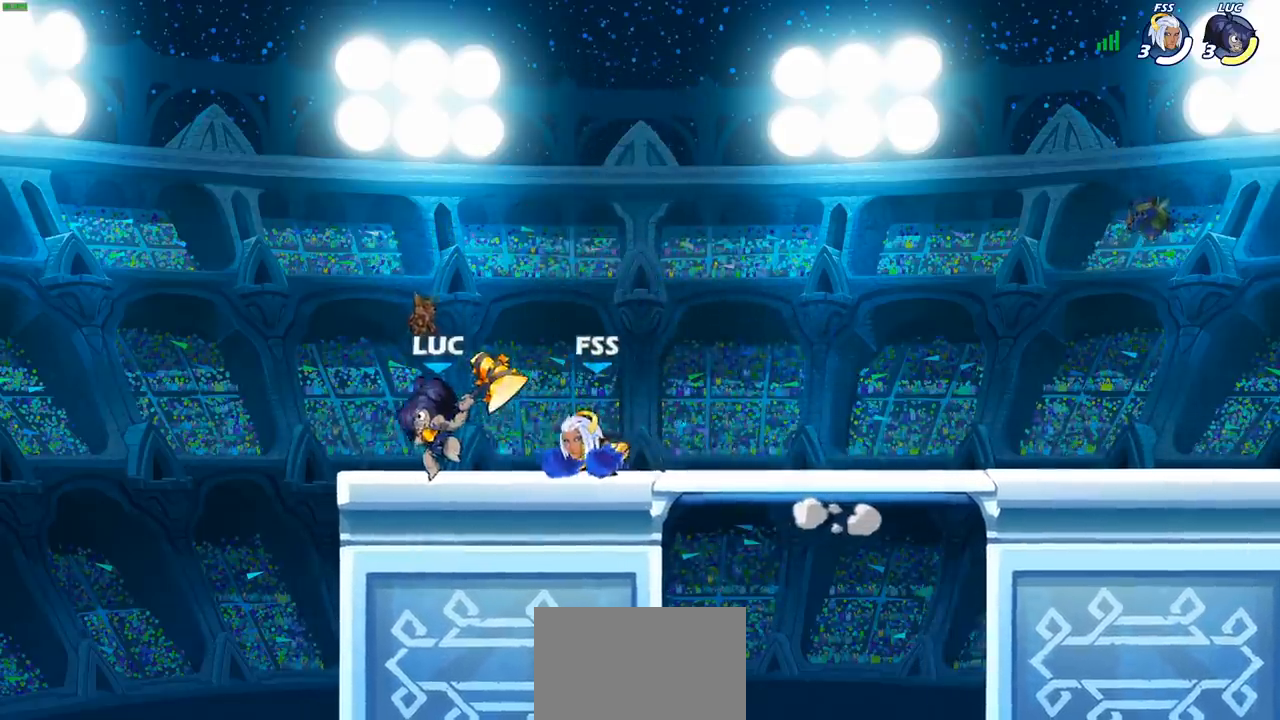
{"buttons": [], "left_stick": "center", "right_stick": "center", "events": [[83, "left_stick", "right"], [150, "left_stick", "center"], [167, "SQUARE", "down"], [250, "SQUARE", "up"]]}
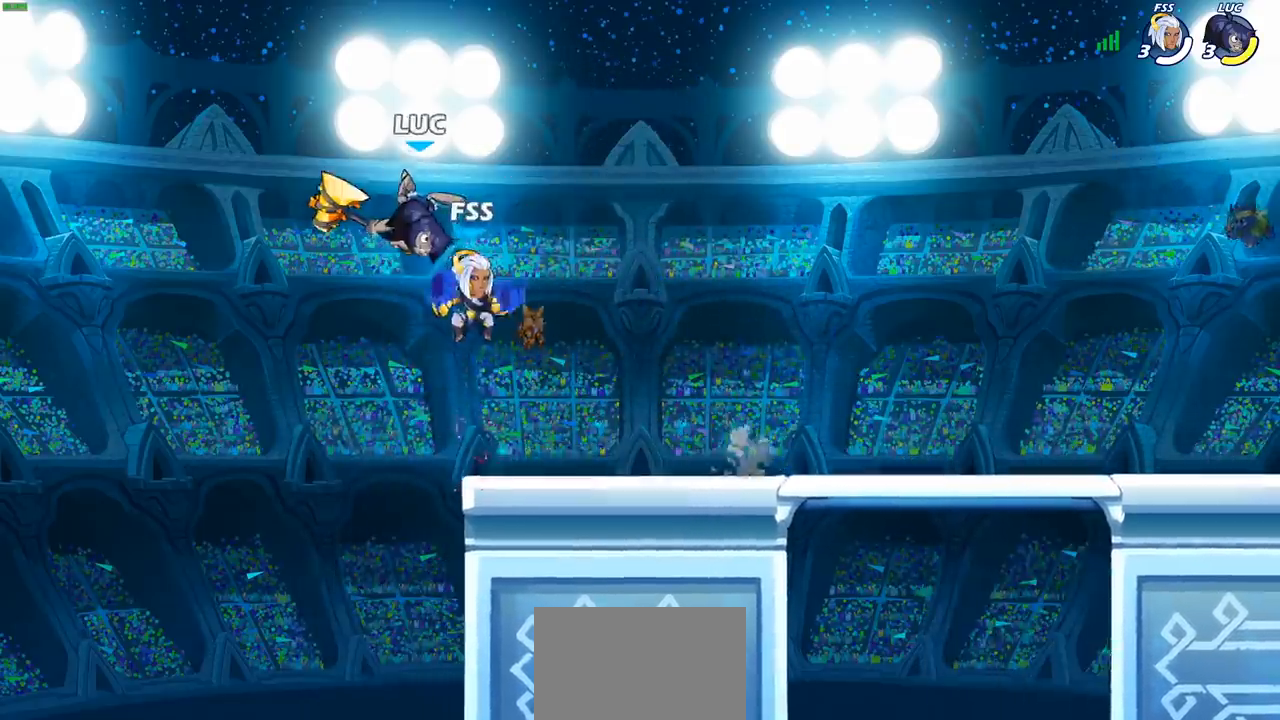
{"buttons": [], "left_stick": "down-left", "right_stick": "center", "events": [[33, "left_stick", "left"], [83, "left_stick", "down-left"], [100, "R2", "down"], [317, "left_stick", "right"], [367, "R2", "up"], [450, "left_stick", "down-left"]]}